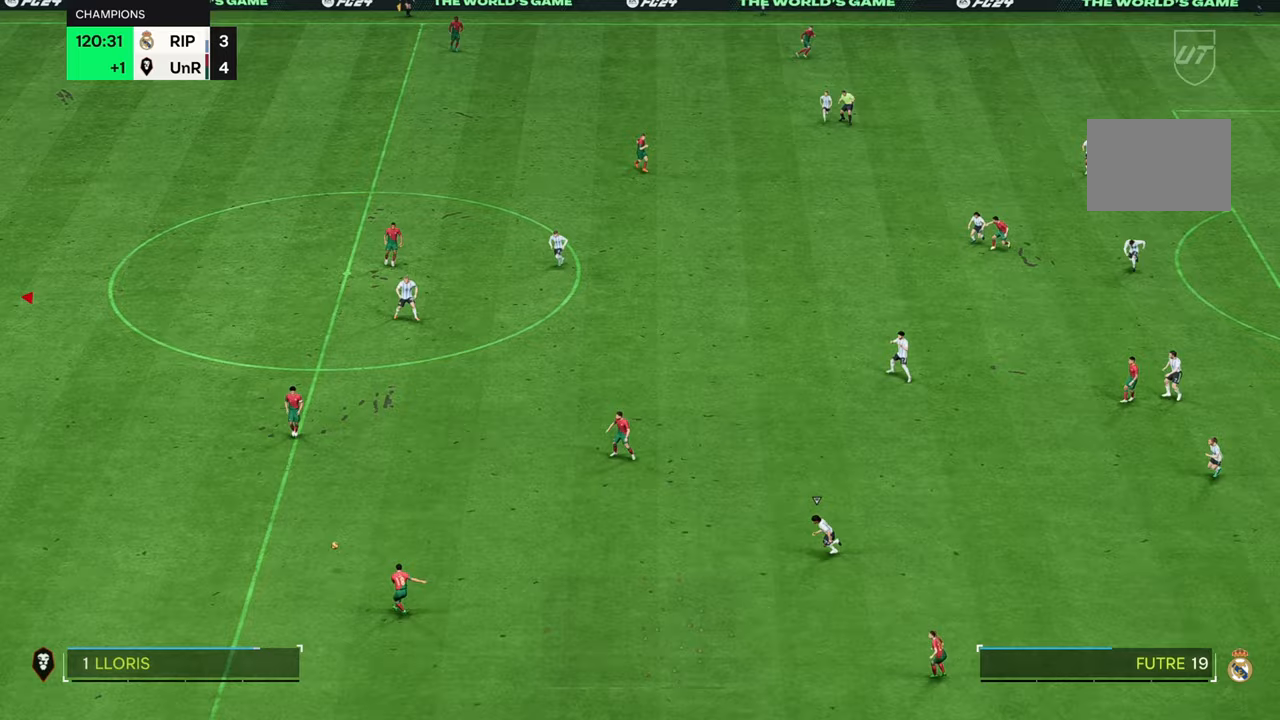
Gameplay with a controller (Xbox layout); each line is a JSON object with the inputs held at the frame after it. "button_events" lists button changes between this image and that frame as [ms after this image, input, new state], when the widget could be followed in between (sticks are given only as held states). Not read: L3 R3.
{"buttons": [], "left_stick": "up", "right_stick": "center", "button_events": []}
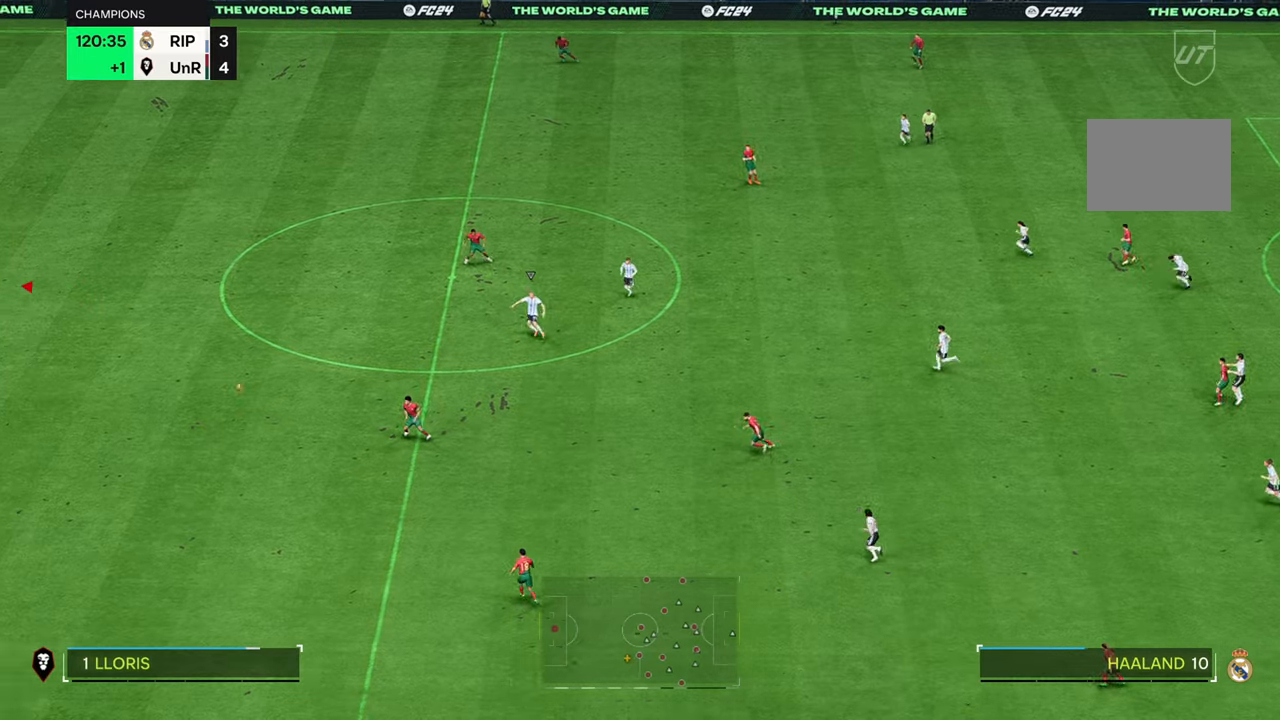
{"buttons": [], "left_stick": "center", "right_stick": "center", "button_events": []}
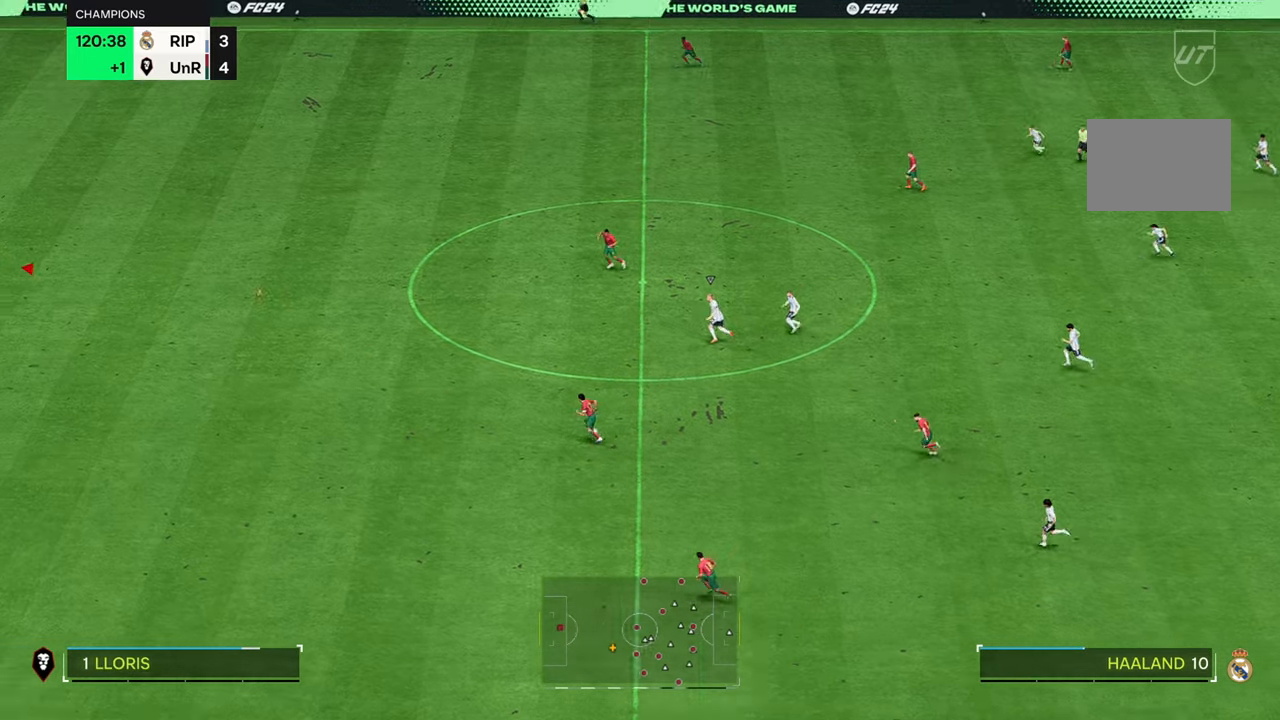
{"buttons": [], "left_stick": "center", "right_stick": "center", "button_events": []}
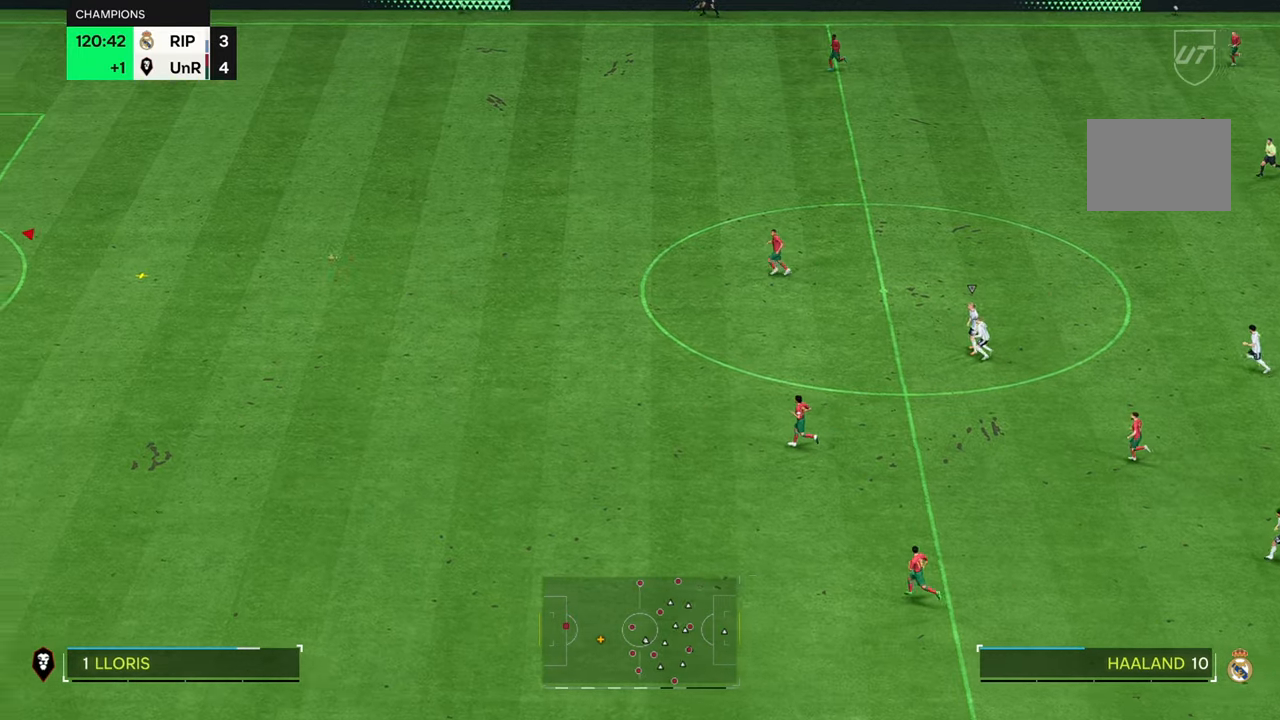
{"buttons": [], "left_stick": "center", "right_stick": "center", "button_events": []}
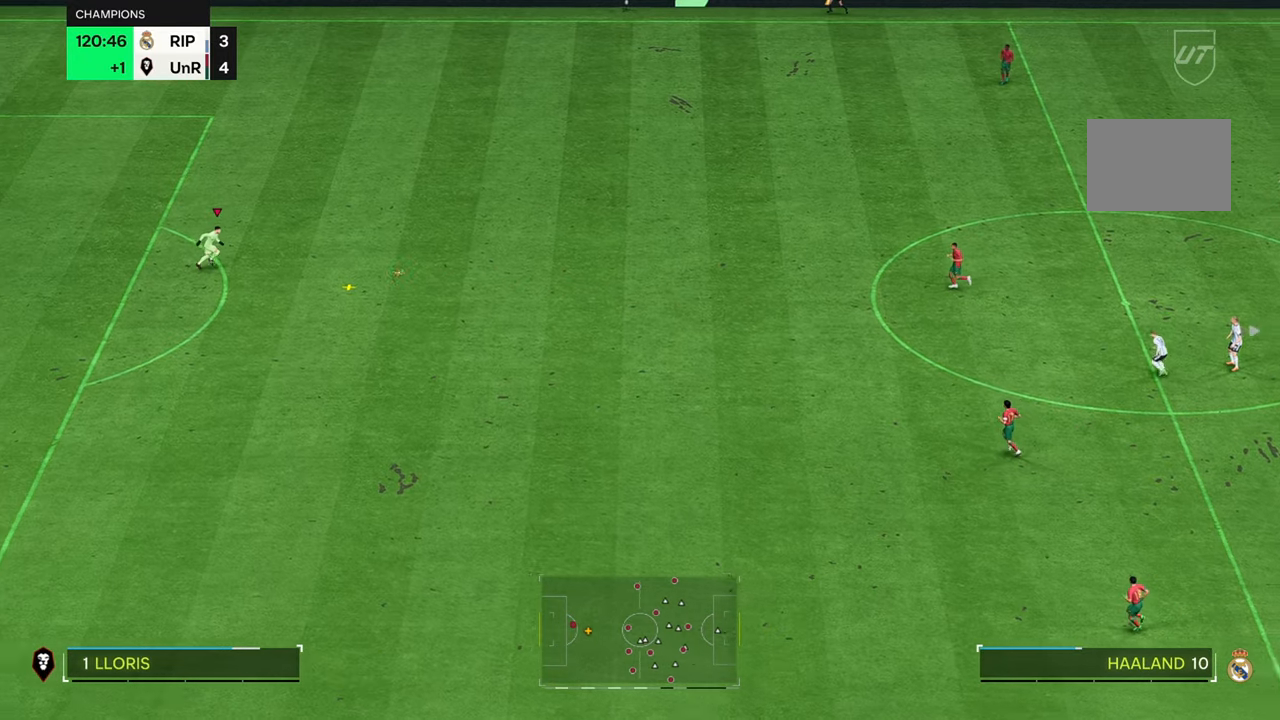
{"buttons": [], "left_stick": "center", "right_stick": "center", "button_events": []}
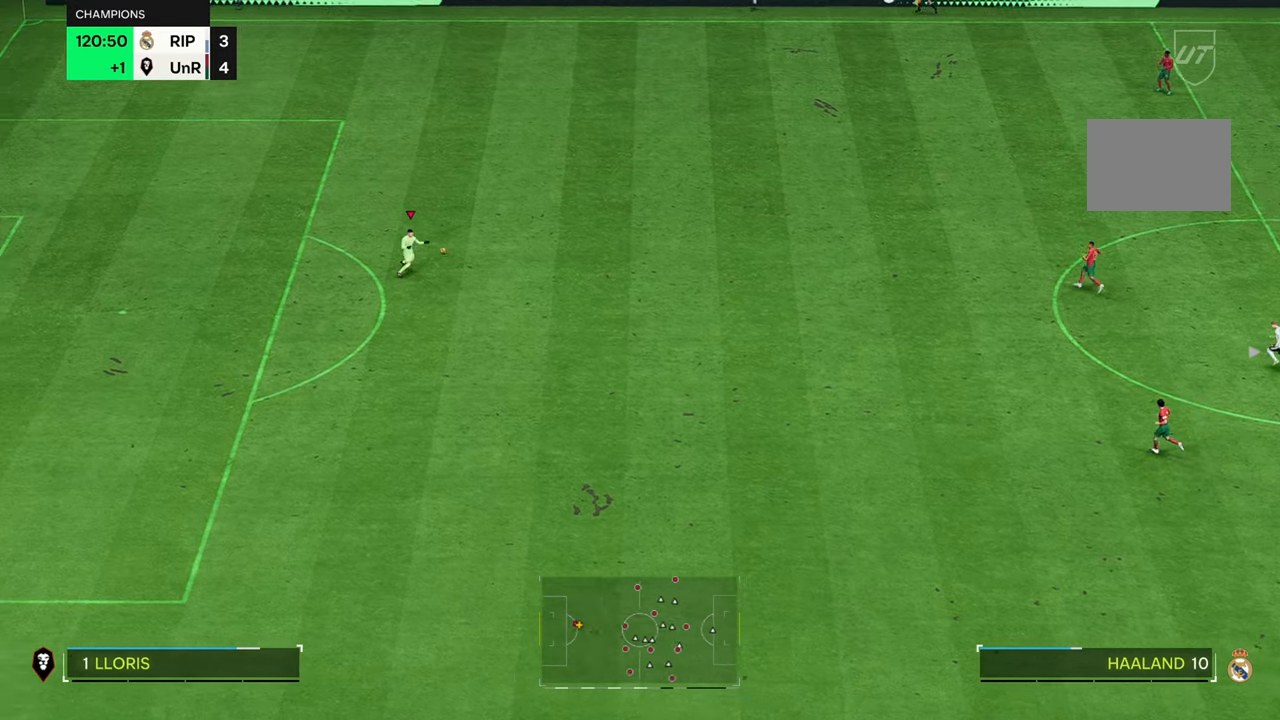
{"buttons": [], "left_stick": "center", "right_stick": "center", "button_events": []}
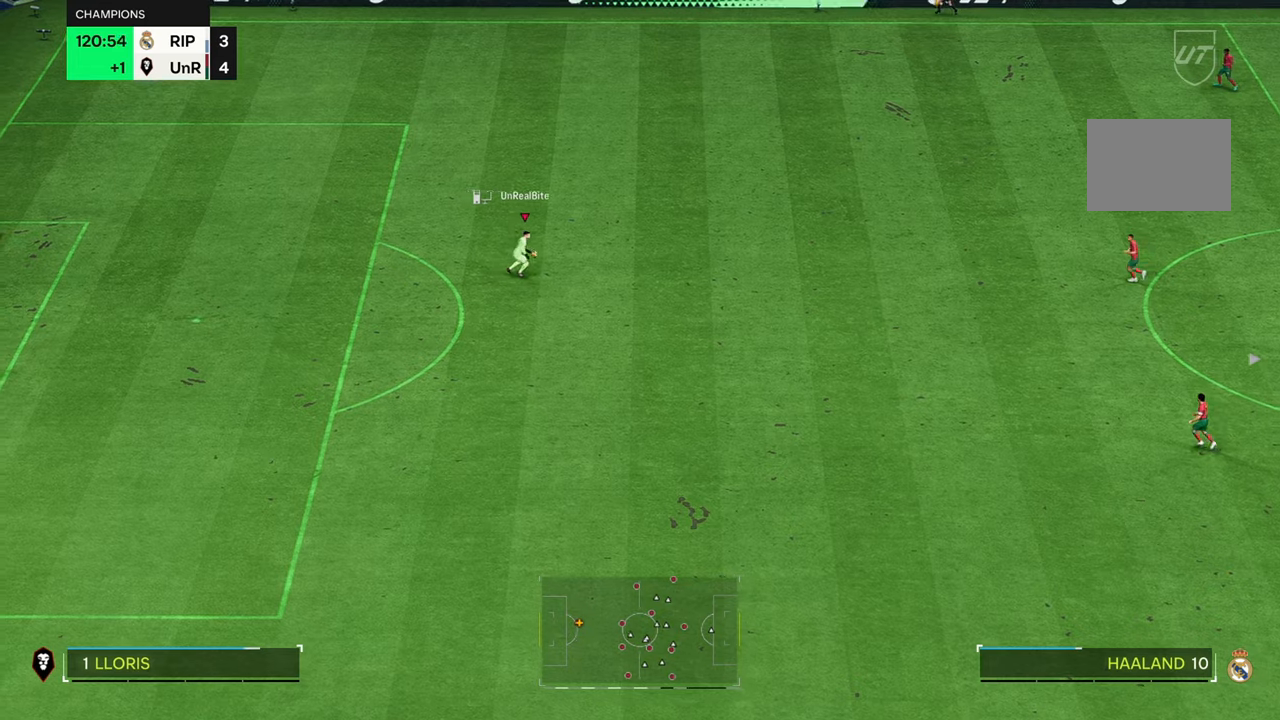
{"buttons": [], "left_stick": "center", "right_stick": "center", "button_events": []}
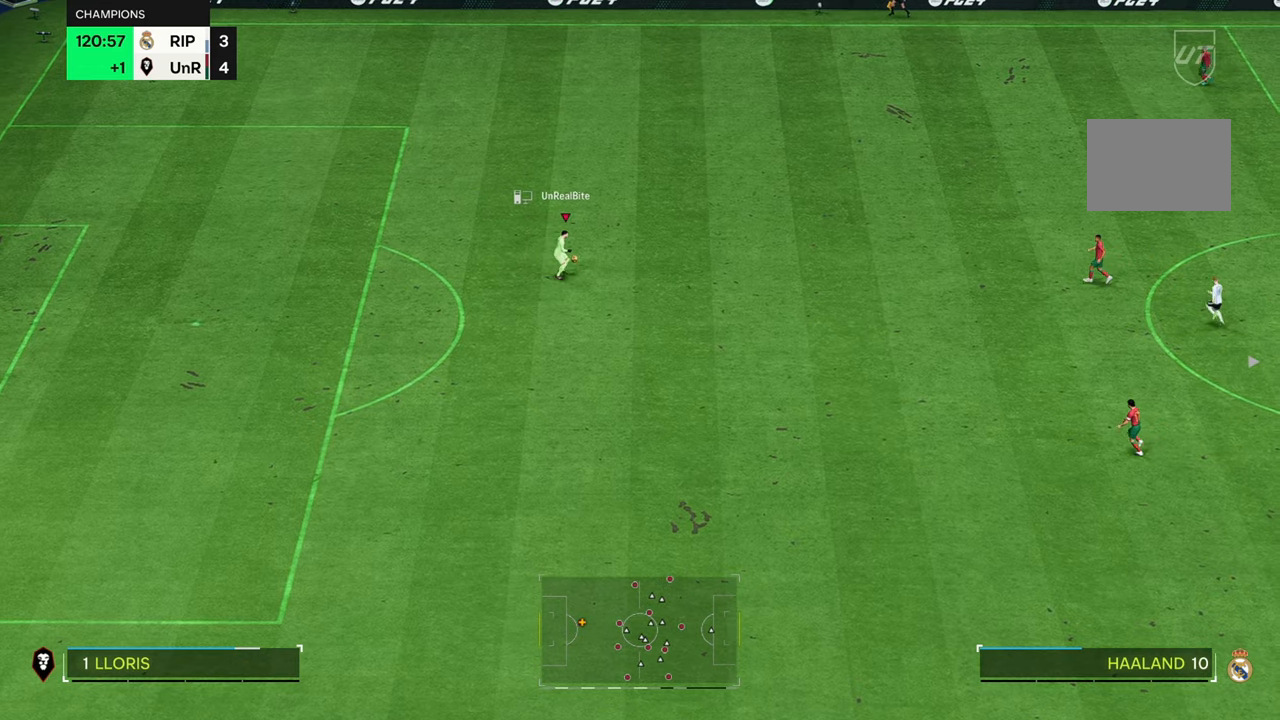
{"buttons": [], "left_stick": "center", "right_stick": "center", "button_events": []}
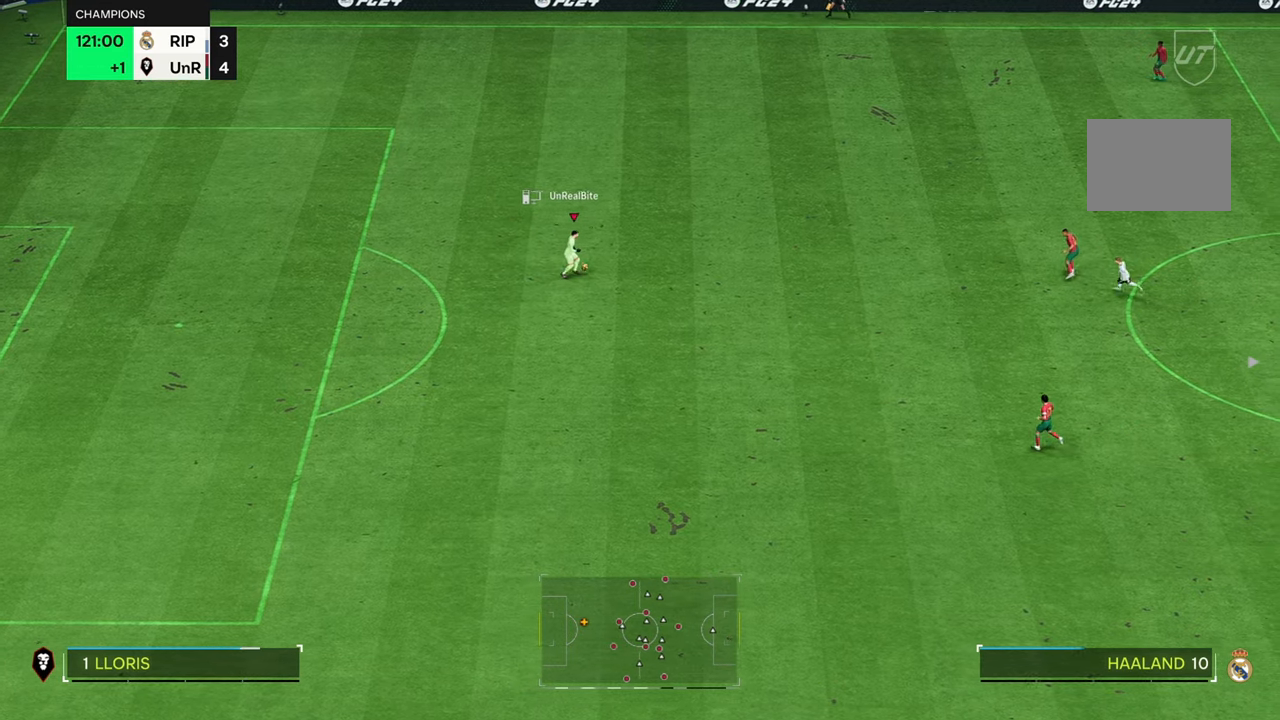
{"buttons": [], "left_stick": "up-right", "right_stick": "center", "button_events": []}
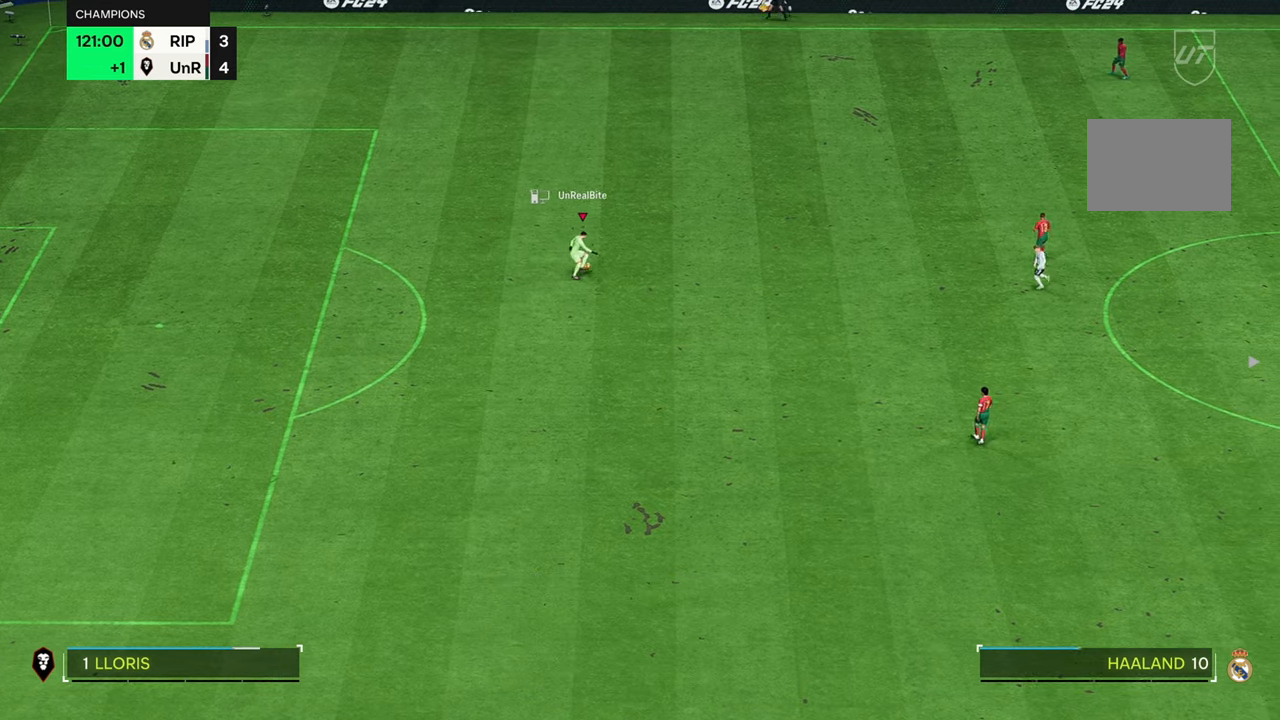
{"buttons": [], "left_stick": "up-right", "right_stick": "center", "button_events": []}
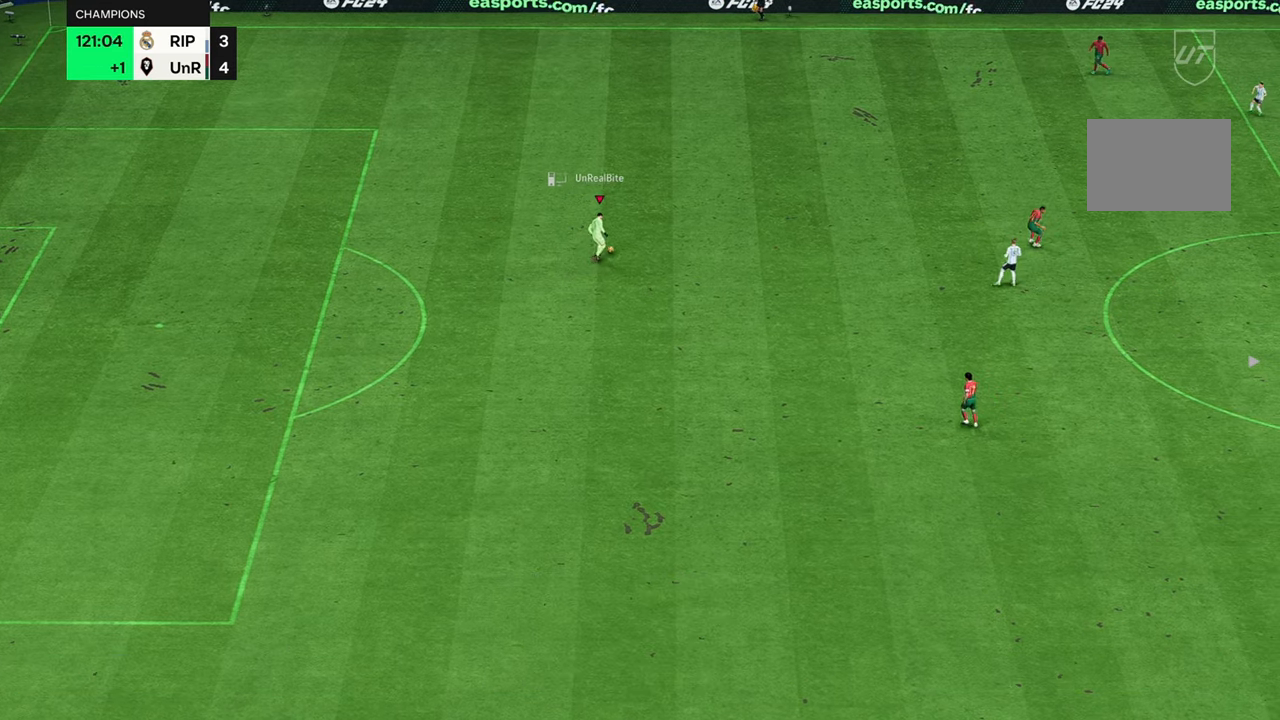
{"buttons": [], "left_stick": "center", "right_stick": "center", "button_events": []}
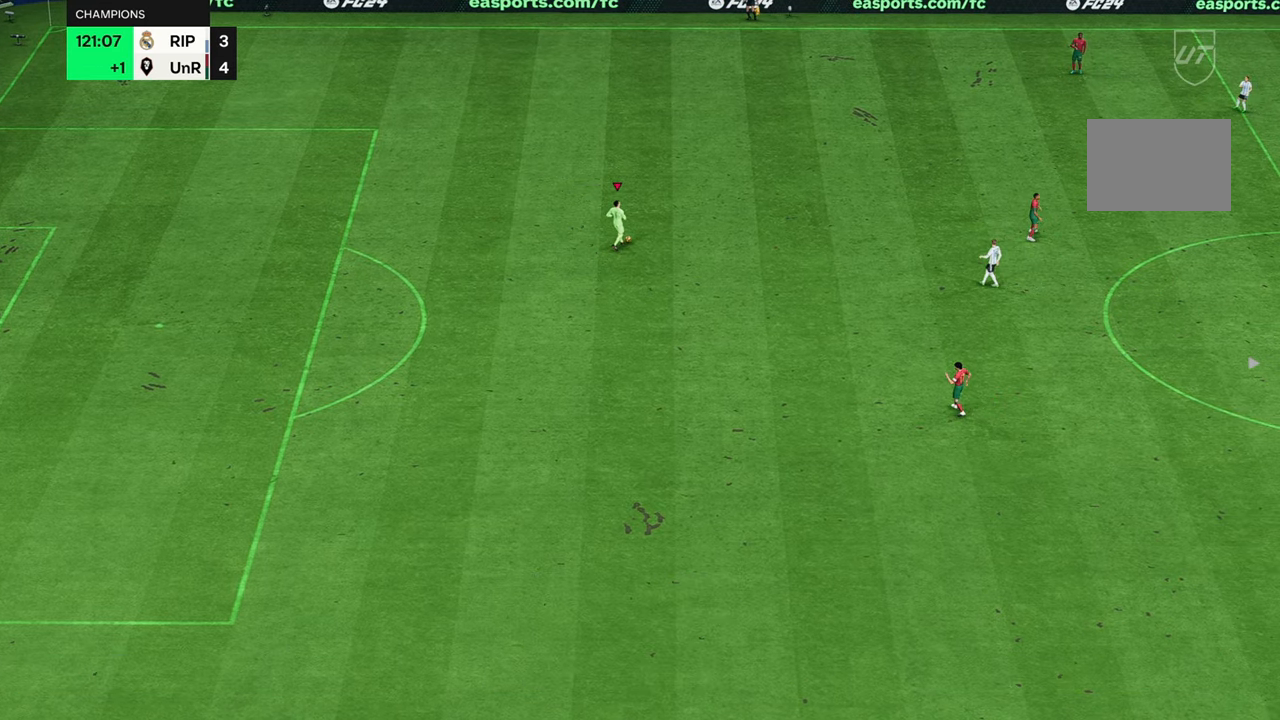
{"buttons": [], "left_stick": "center", "right_stick": "center", "button_events": []}
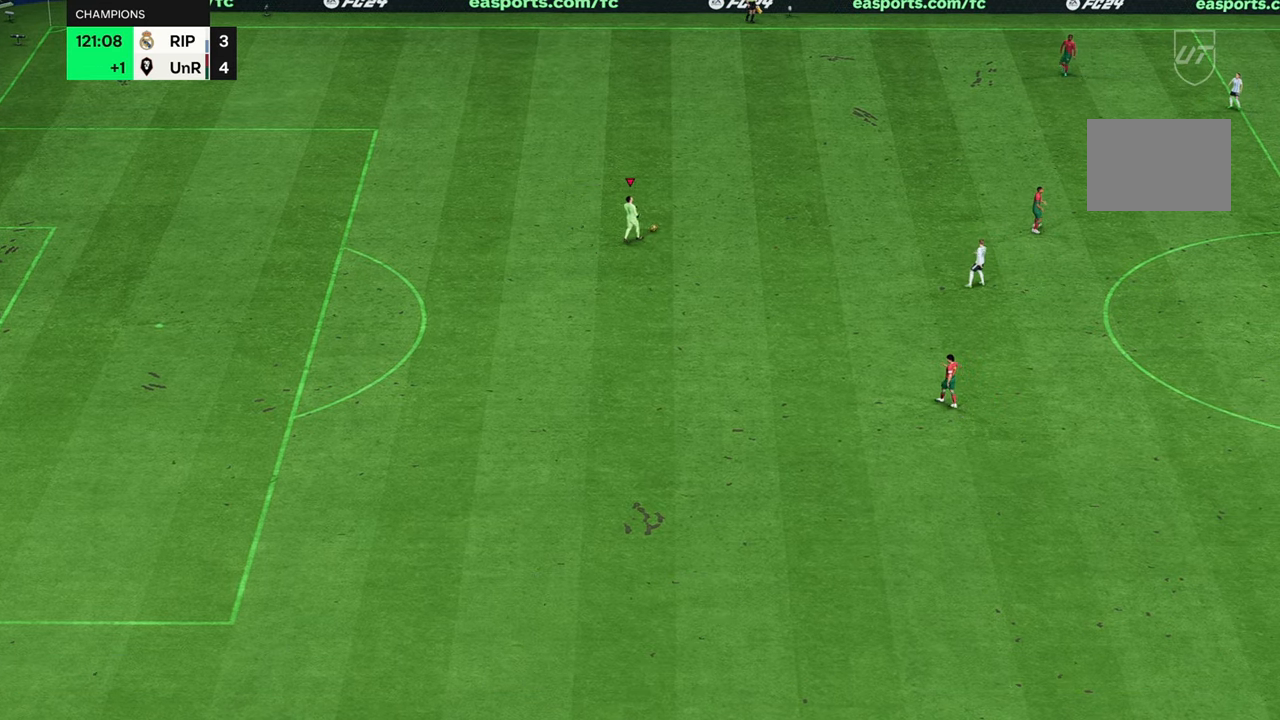
{"buttons": [], "left_stick": "center", "right_stick": "center", "button_events": []}
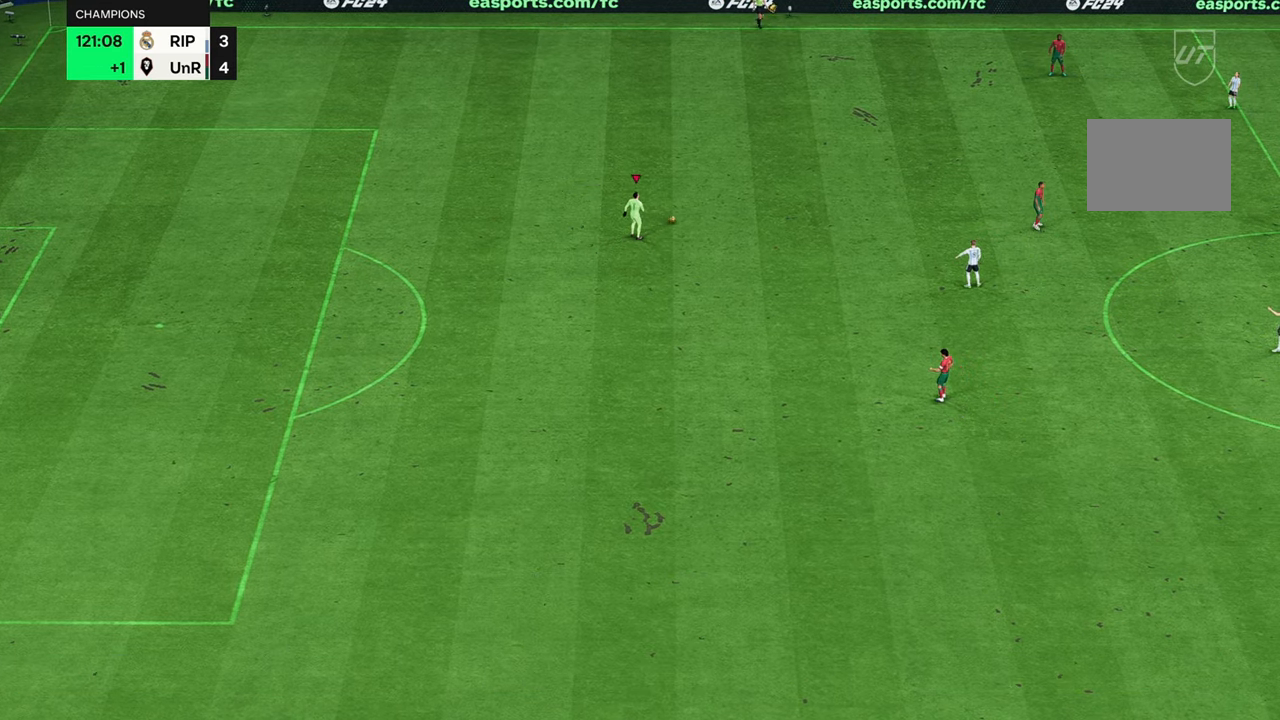
{"buttons": [], "left_stick": "center", "right_stick": "center", "button_events": []}
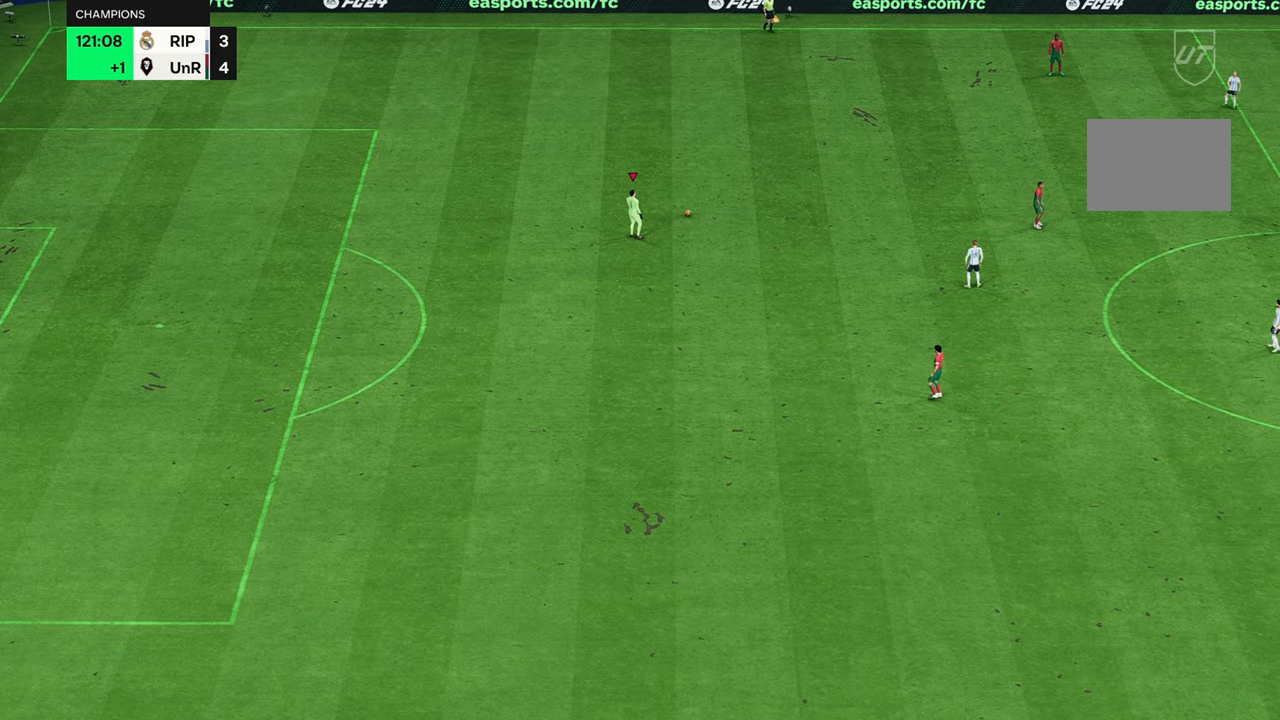
{"buttons": [], "left_stick": "center", "right_stick": "center", "button_events": []}
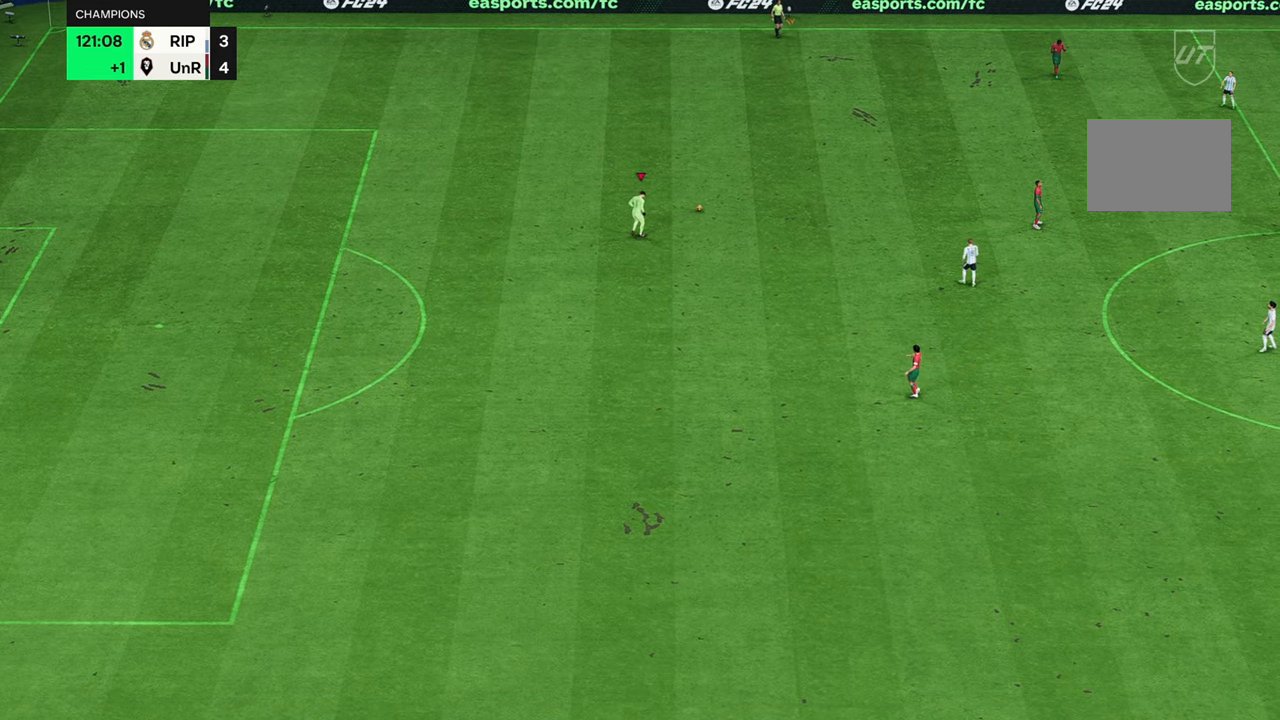
{"buttons": [], "left_stick": "center", "right_stick": "center", "button_events": []}
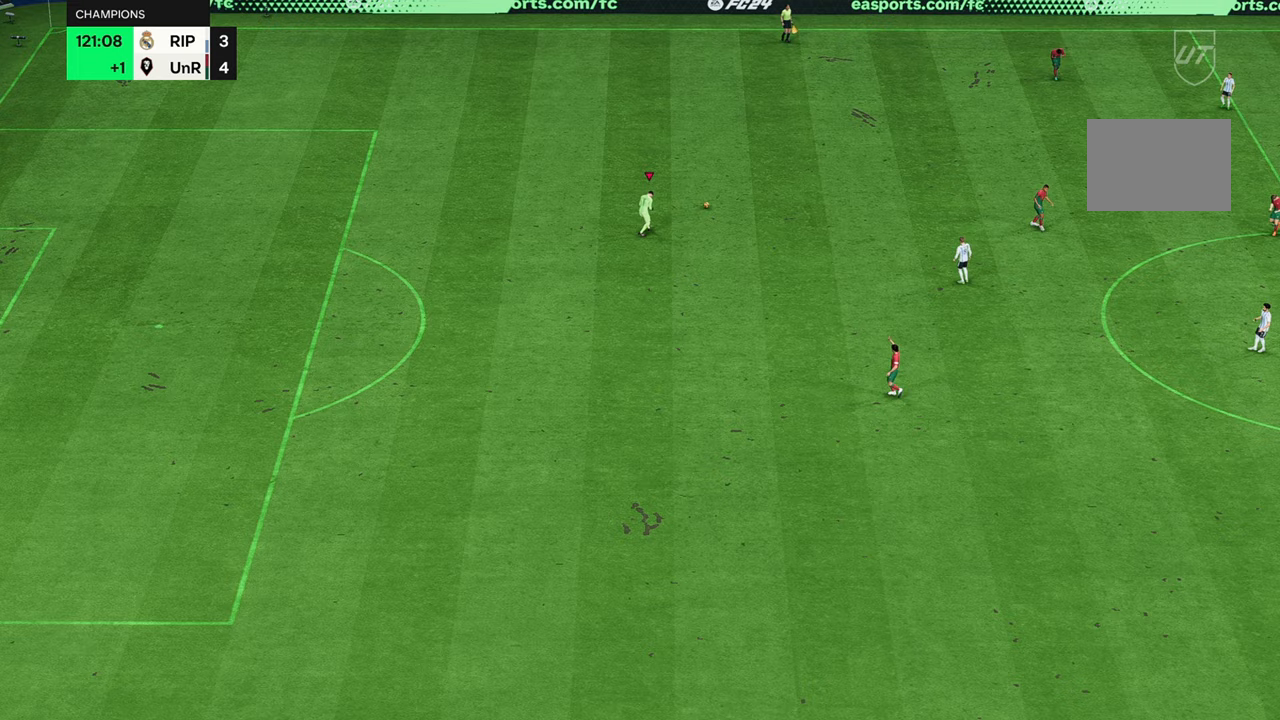
{"buttons": ["R2"], "left_stick": "up", "right_stick": "center", "button_events": [[367, "R2", "down"]]}
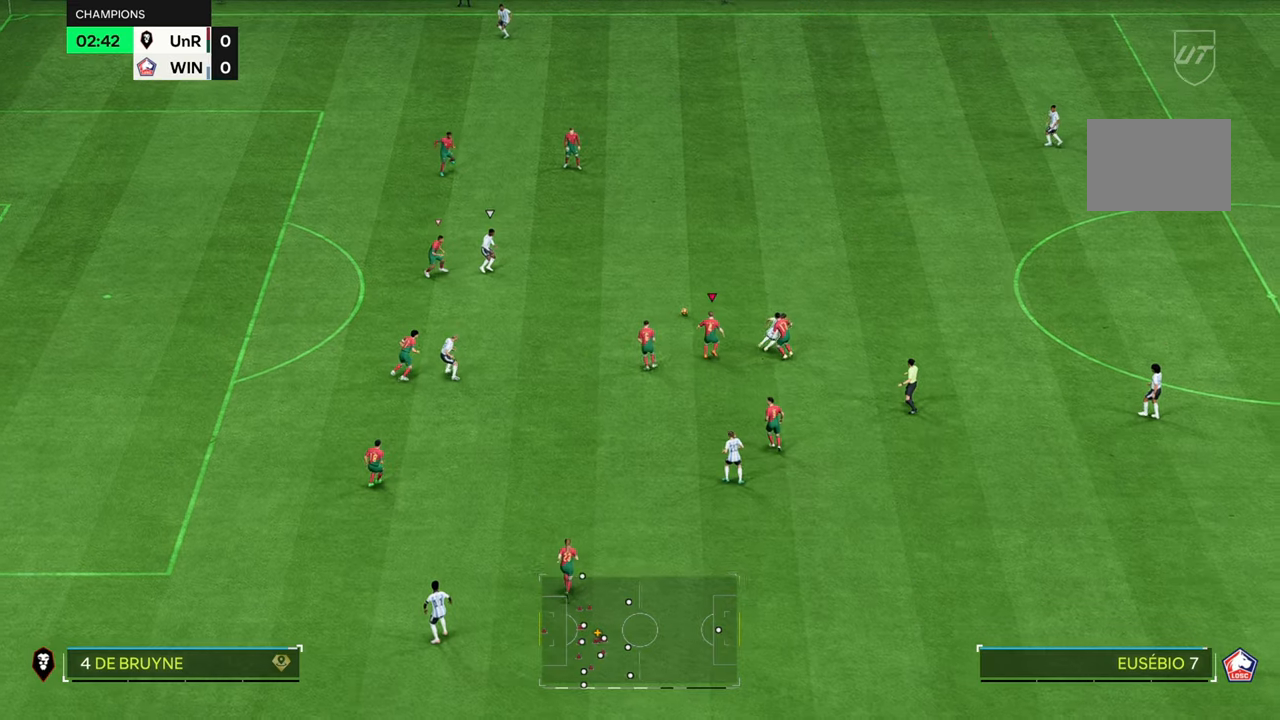
{"buttons": [], "left_stick": "up-right", "right_stick": "center", "button_events": [[350, "R2", "up"]]}